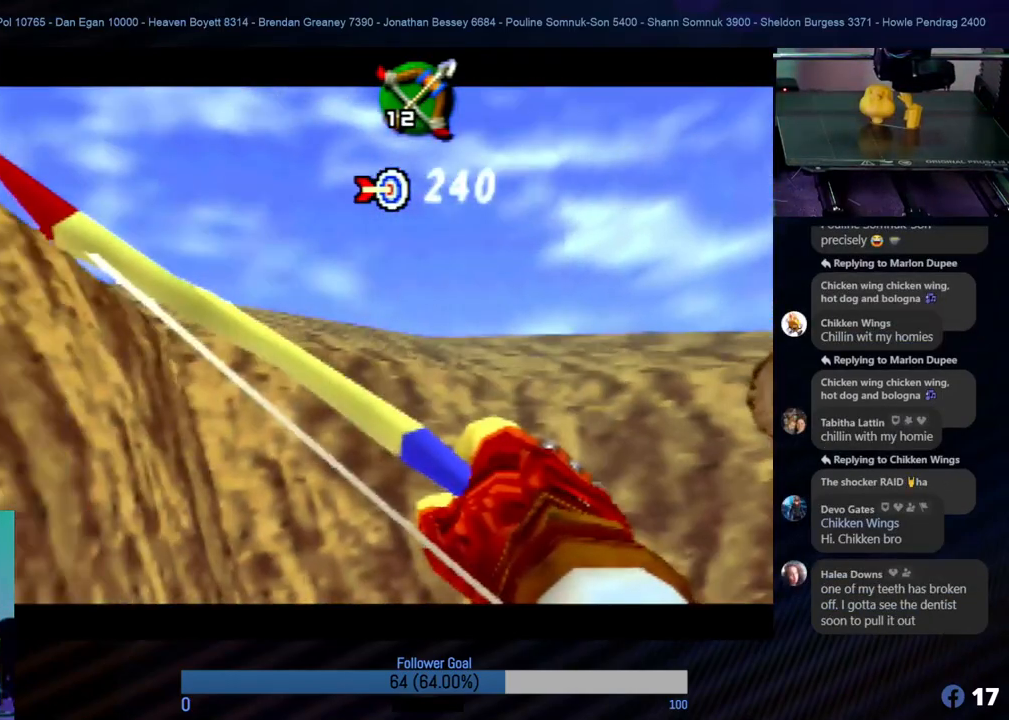
Gameplay with a controller (Nintendo layout); each line is a JSON object with the inputs held at the frame after it. "events" lists button and stick changes between this image and that frame as [ms after this image, input, new state], when the widget could be followed in between. Not read: L1 L3 R3.
{"buttons": [], "left_stick": "center", "events": [[102, "left_stick", "right"], [338, "left_stick", "center"]]}
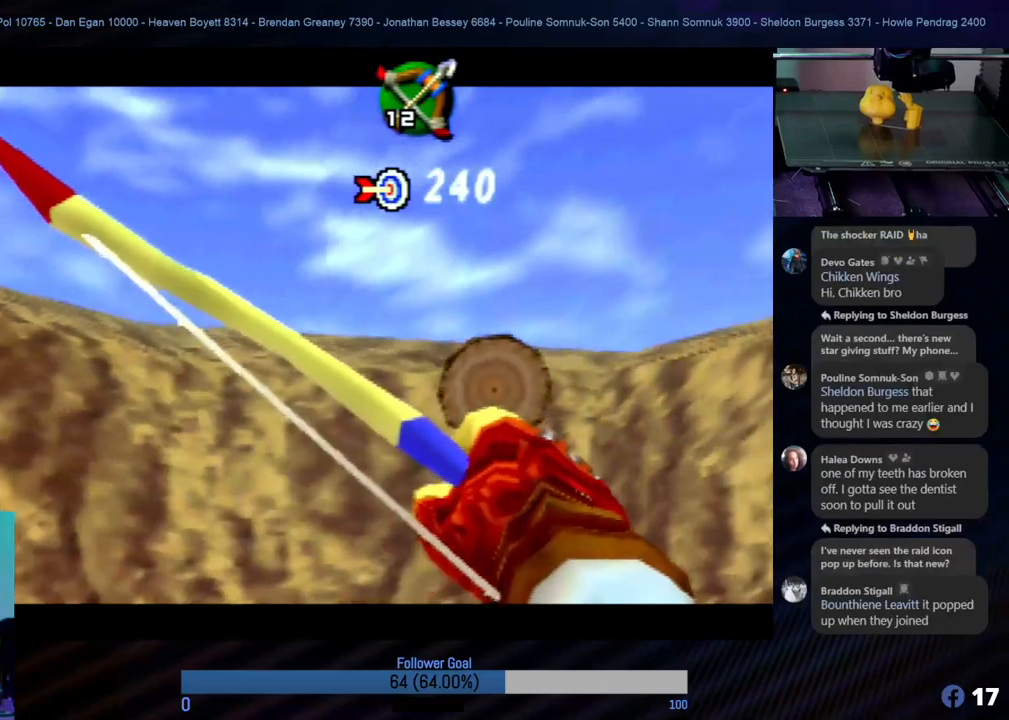
{"buttons": [], "left_stick": "center", "events": [[17, "left_stick", "down-right"], [118, "left_stick", "center"], [304, "left_stick", "left"], [456, "left_stick", "center"]]}
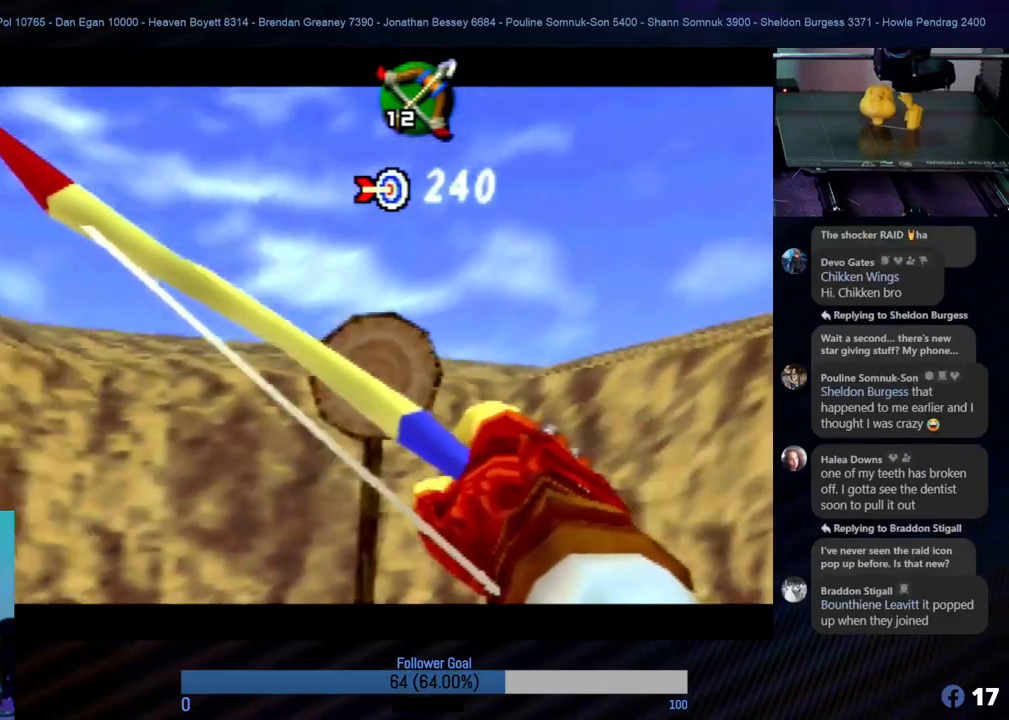
{"buttons": [], "left_stick": "center", "events": [[253, "left_stick", "down"], [338, "left_stick", "center"]]}
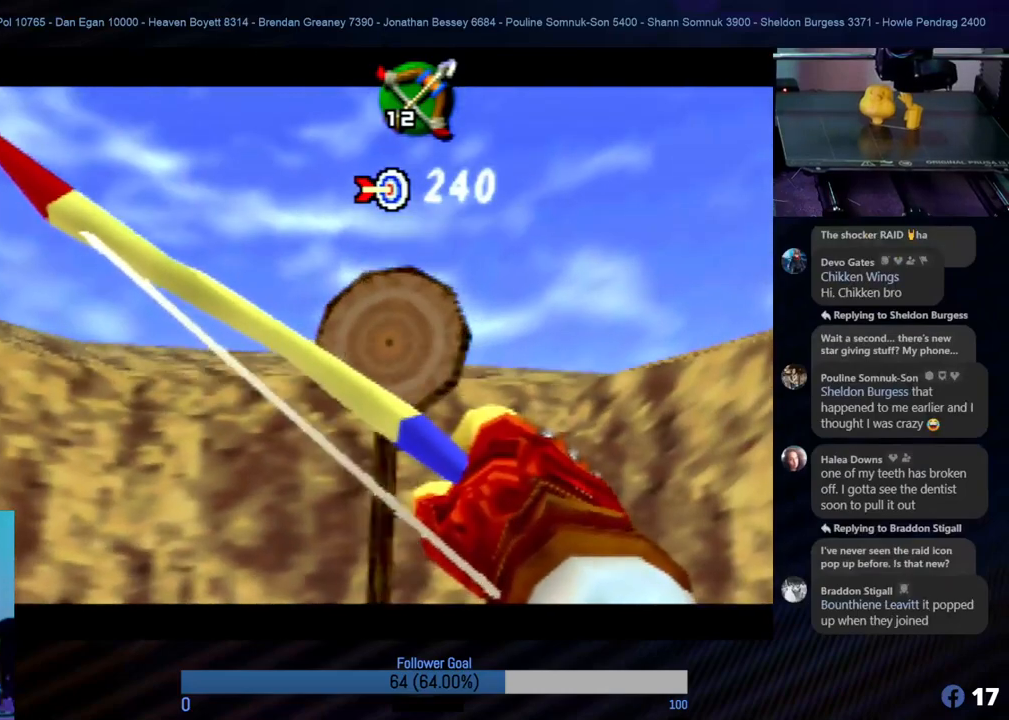
{"buttons": [], "left_stick": "center", "events": [[135, "left_stick", "left"], [287, "left_stick", "center"]]}
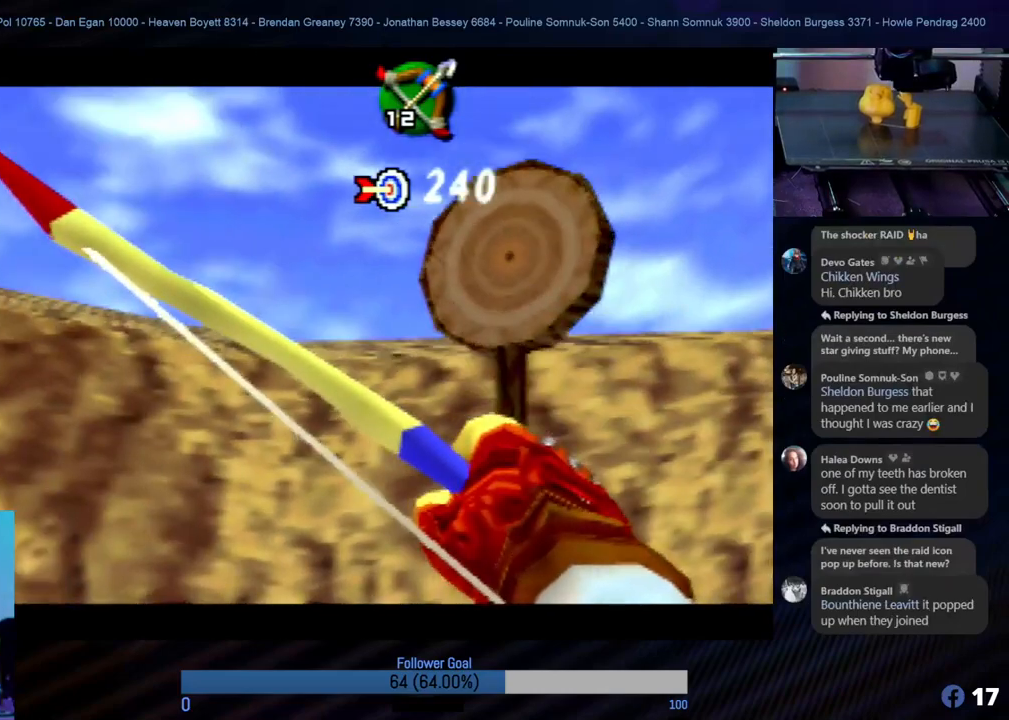
{"buttons": [], "left_stick": "left", "events": [[321, "left_stick", "up"], [422, "left_stick", "left"]]}
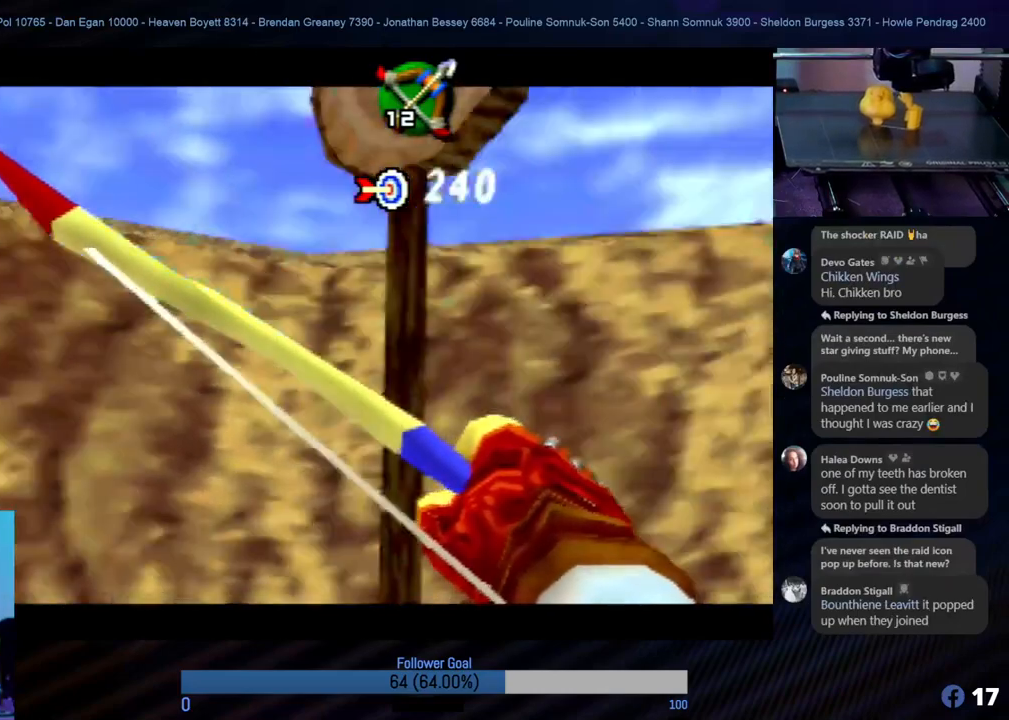
{"buttons": [], "left_stick": "down-left", "events": [[472, "left_stick", "down-left"]]}
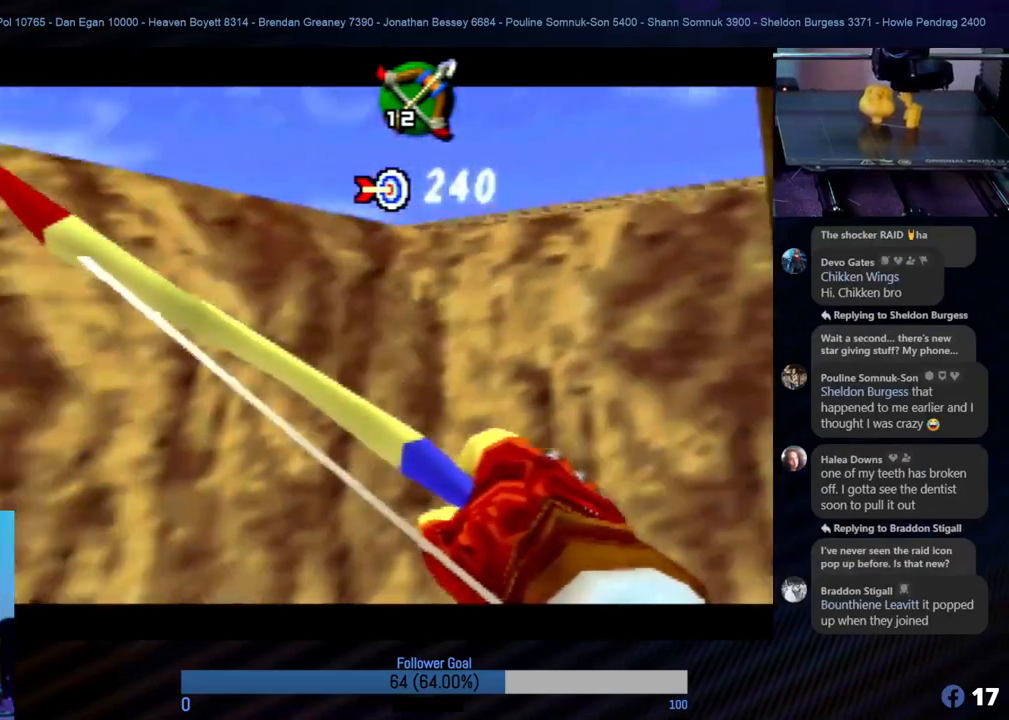
{"buttons": [], "left_stick": "down-left", "events": []}
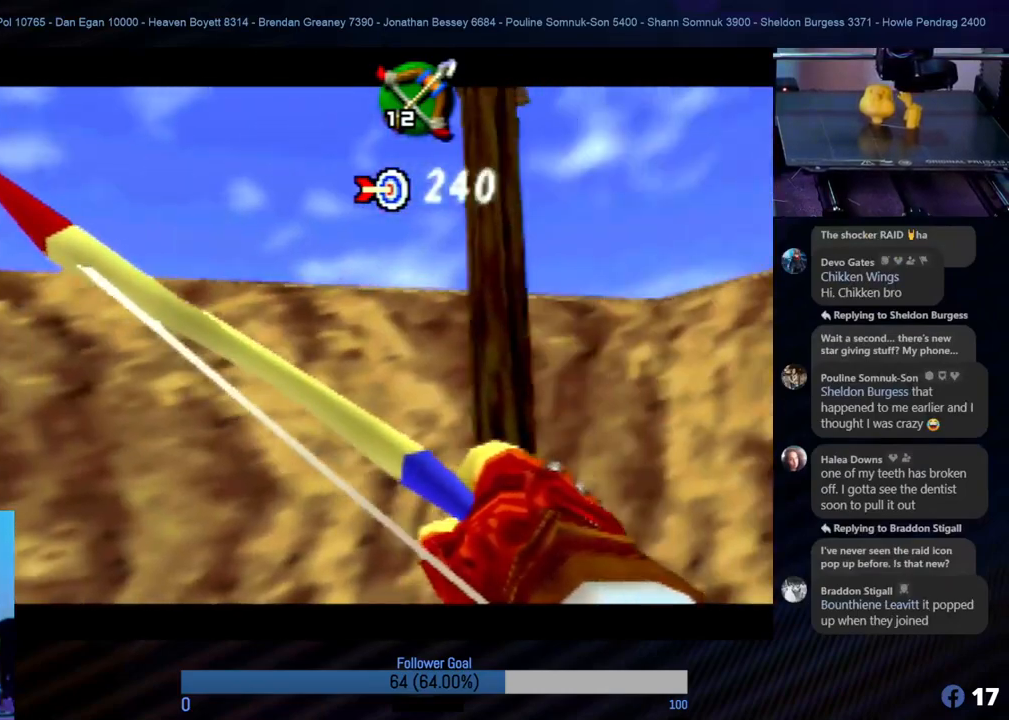
{"buttons": [], "left_stick": "down-left", "events": [[34, "left_stick", "center"], [169, "left_stick", "down-left"]]}
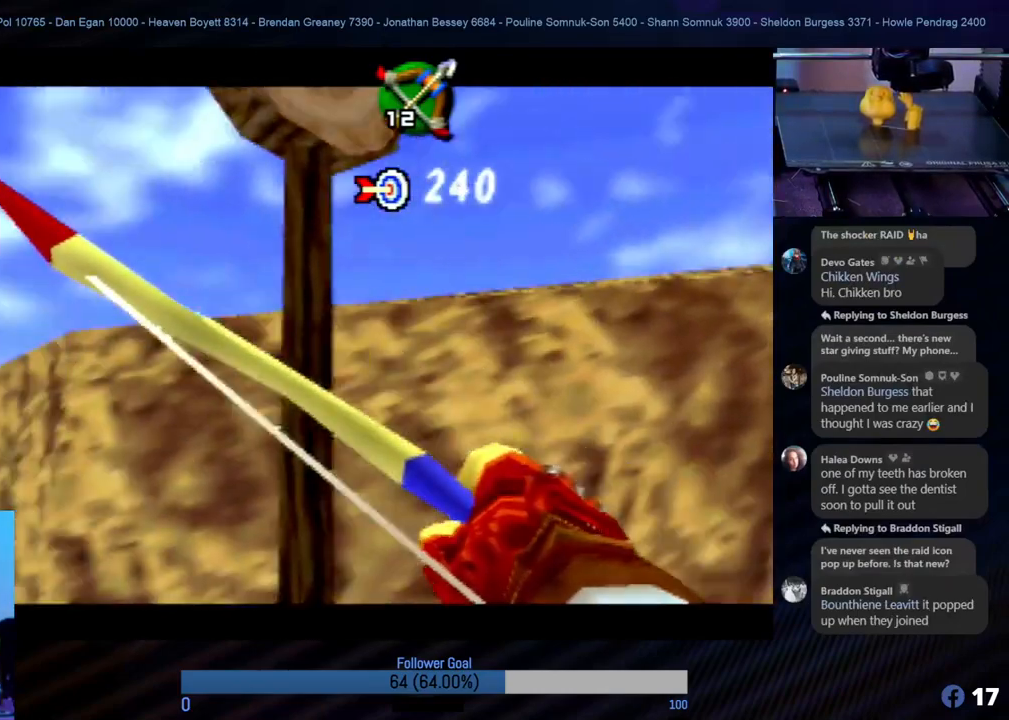
{"buttons": [], "left_stick": "down-left", "events": []}
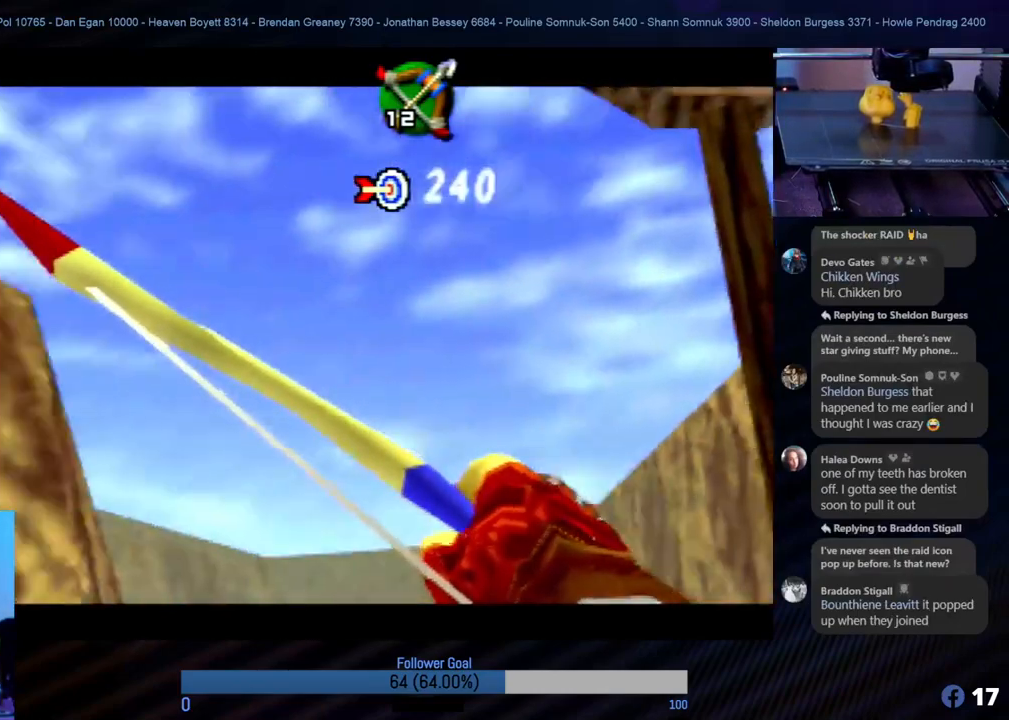
{"buttons": [], "left_stick": "center", "events": [[67, "left_stick", "down"], [387, "left_stick", "center"]]}
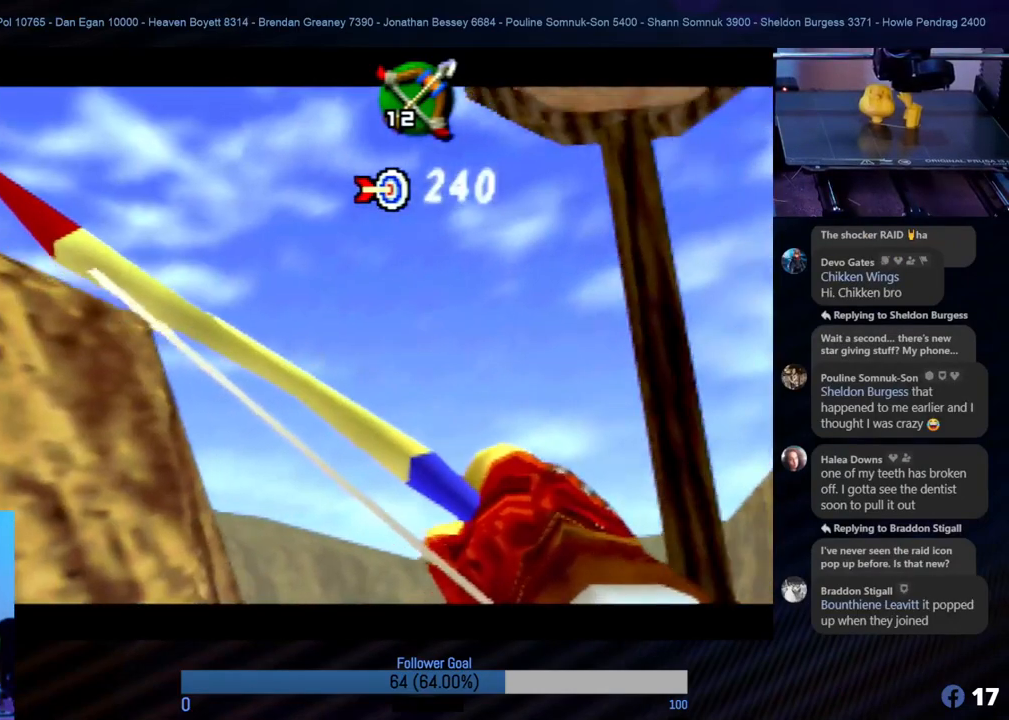
{"buttons": [], "left_stick": "center", "events": [[33, "left_stick", "up"], [387, "left_stick", "center"]]}
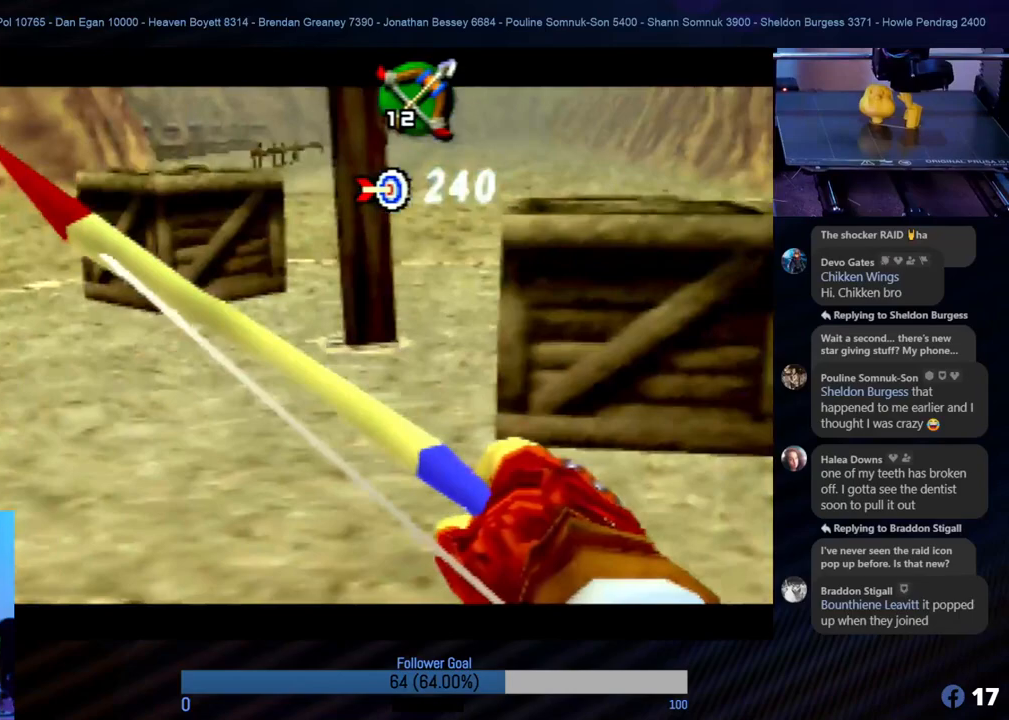
{"buttons": [], "left_stick": "center", "events": [[203, "left_stick", "down-left"], [506, "left_stick", "center"]]}
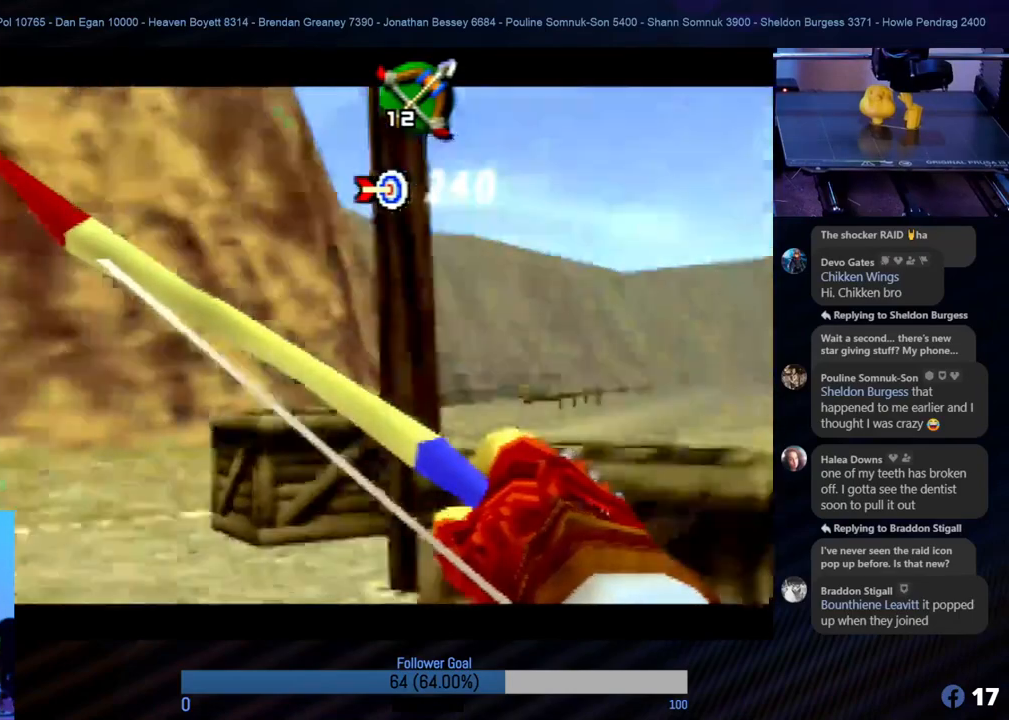
{"buttons": [], "left_stick": "center", "events": []}
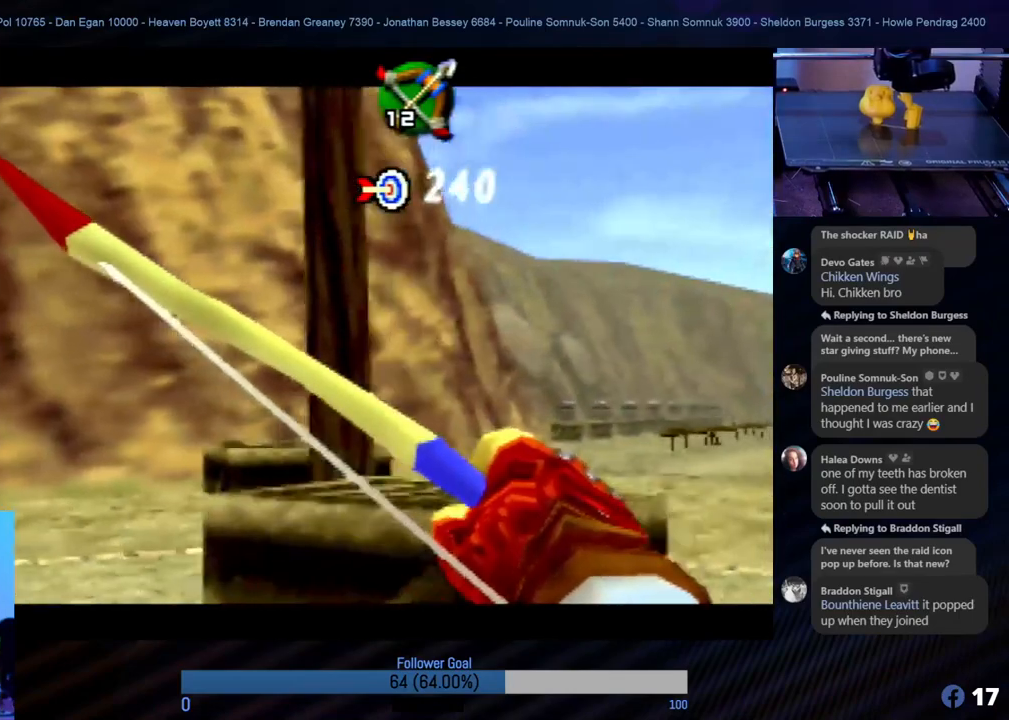
{"buttons": [], "left_stick": "center", "events": [[101, "left_stick", "down"], [236, "left_stick", "center"]]}
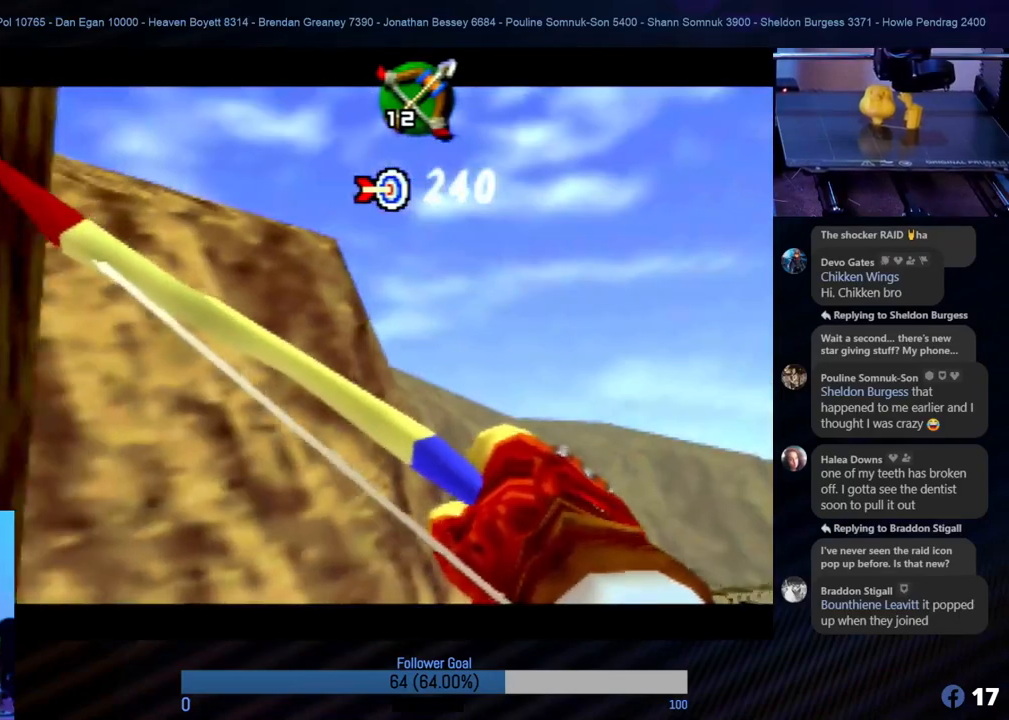
{"buttons": [], "left_stick": "center", "events": [[203, "left_stick", "up"], [304, "left_stick", "center"]]}
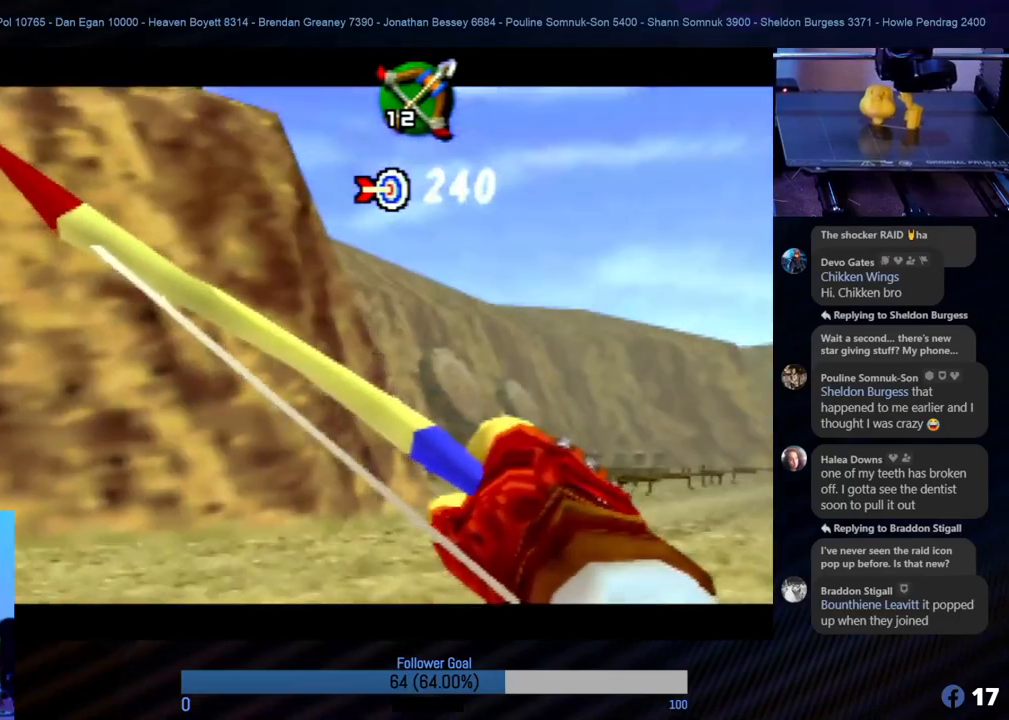
{"buttons": [], "left_stick": "center", "events": [[354, "left_stick", "right"], [422, "left_stick", "center"]]}
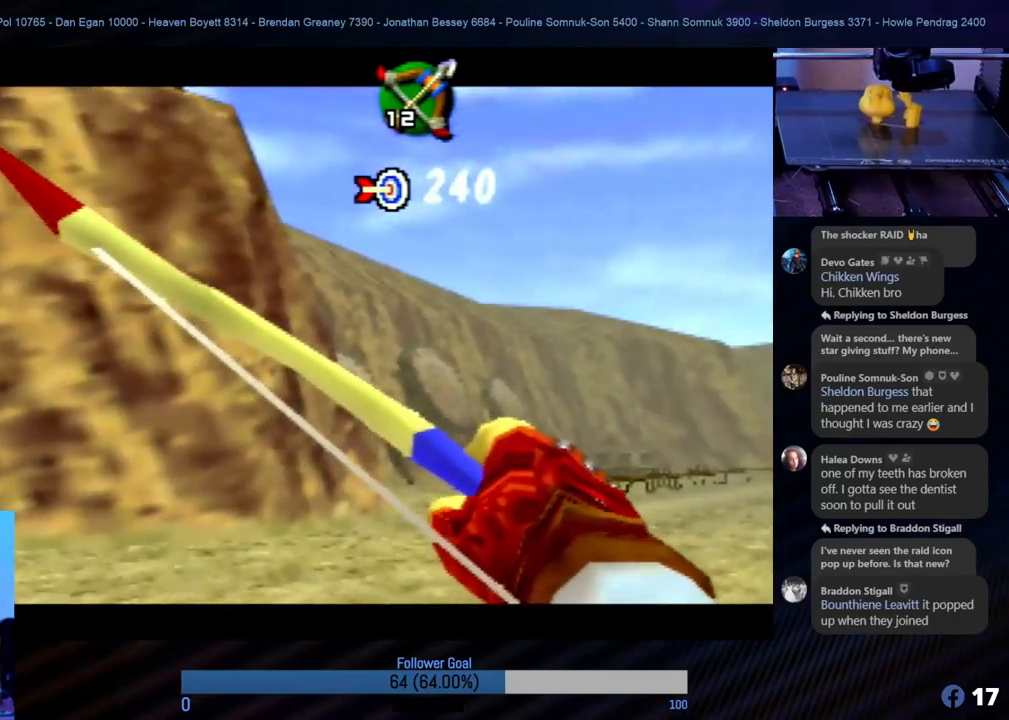
{"buttons": [], "left_stick": "center", "events": [[455, "left_stick", "left"], [506, "left_stick", "center"]]}
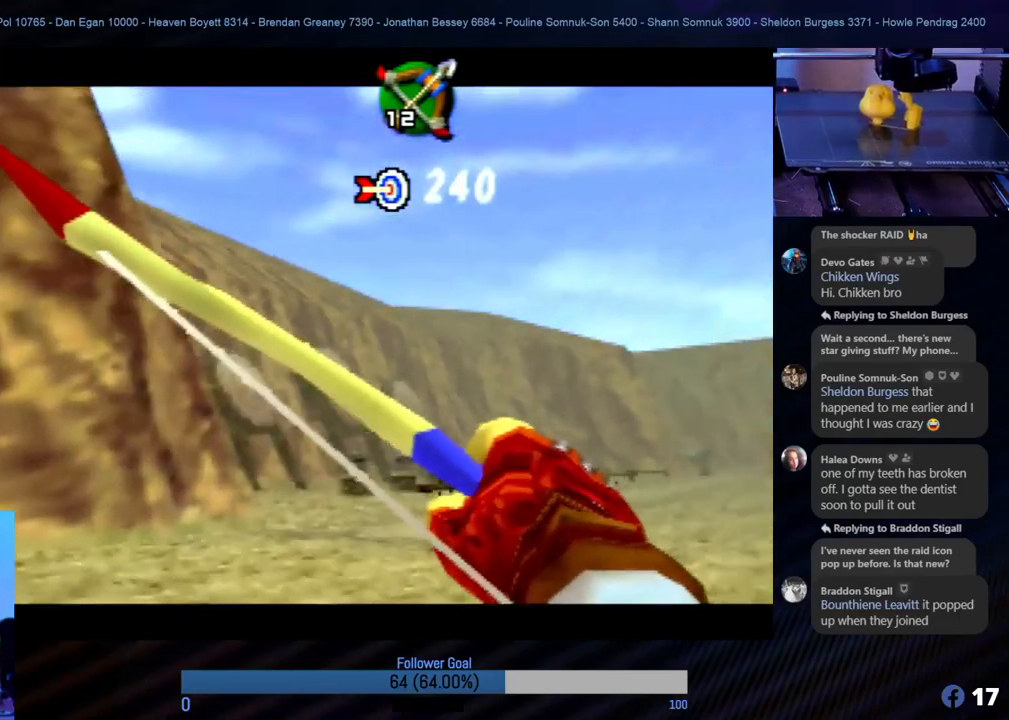
{"buttons": [], "left_stick": "center", "events": []}
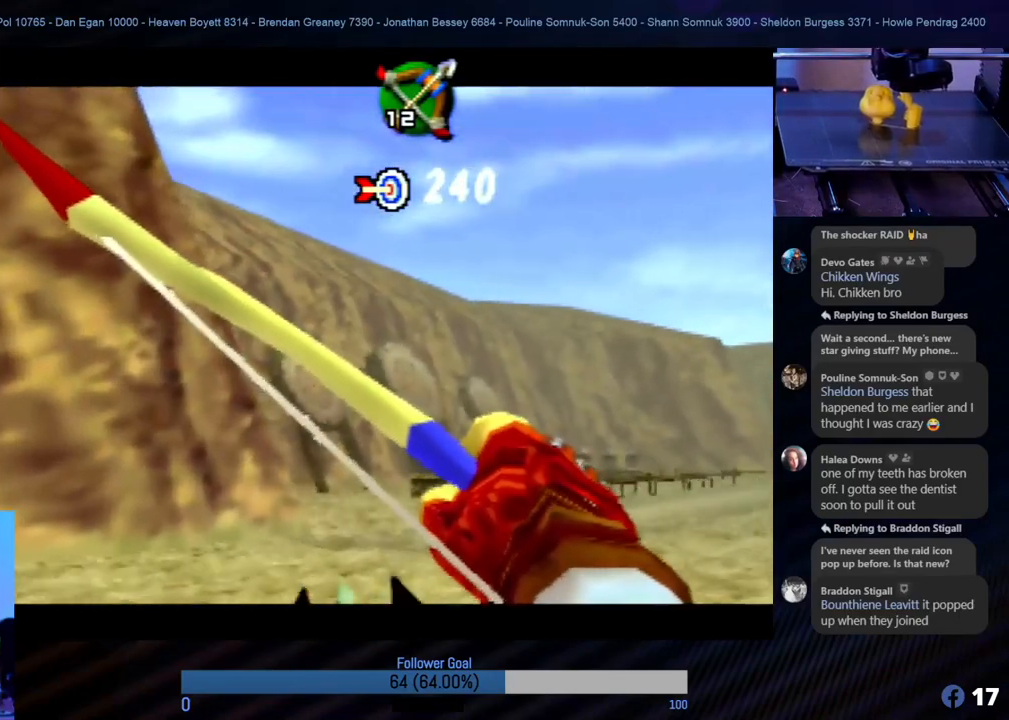
{"buttons": [], "left_stick": "center", "events": [[50, "B", "down"], [152, "B", "up"]]}
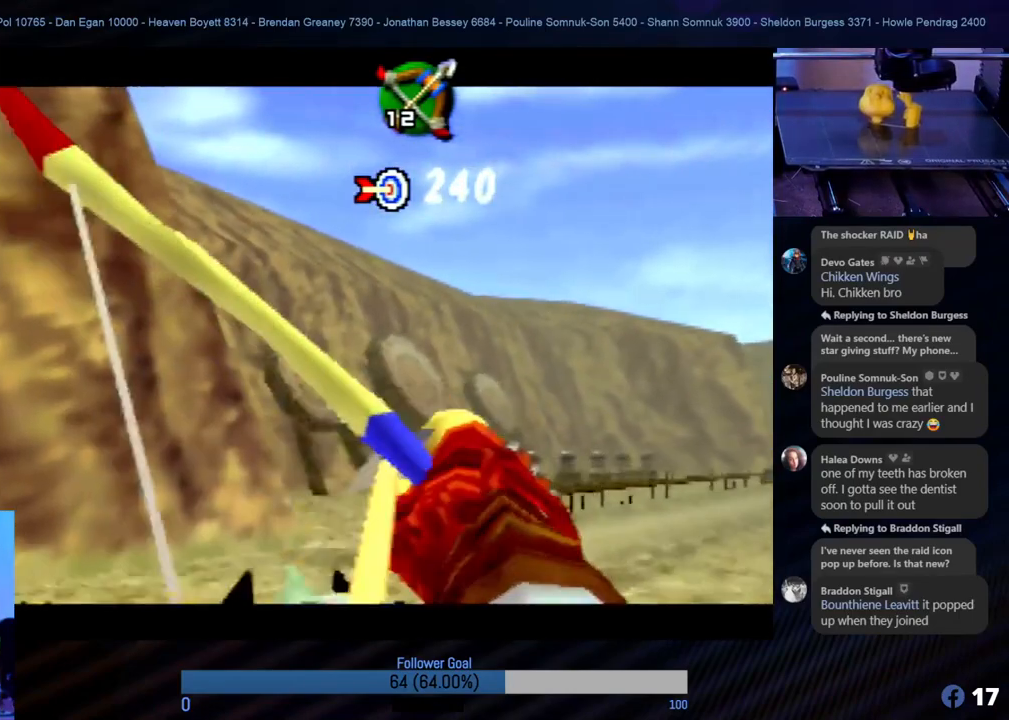
{"buttons": [], "left_stick": "center", "events": []}
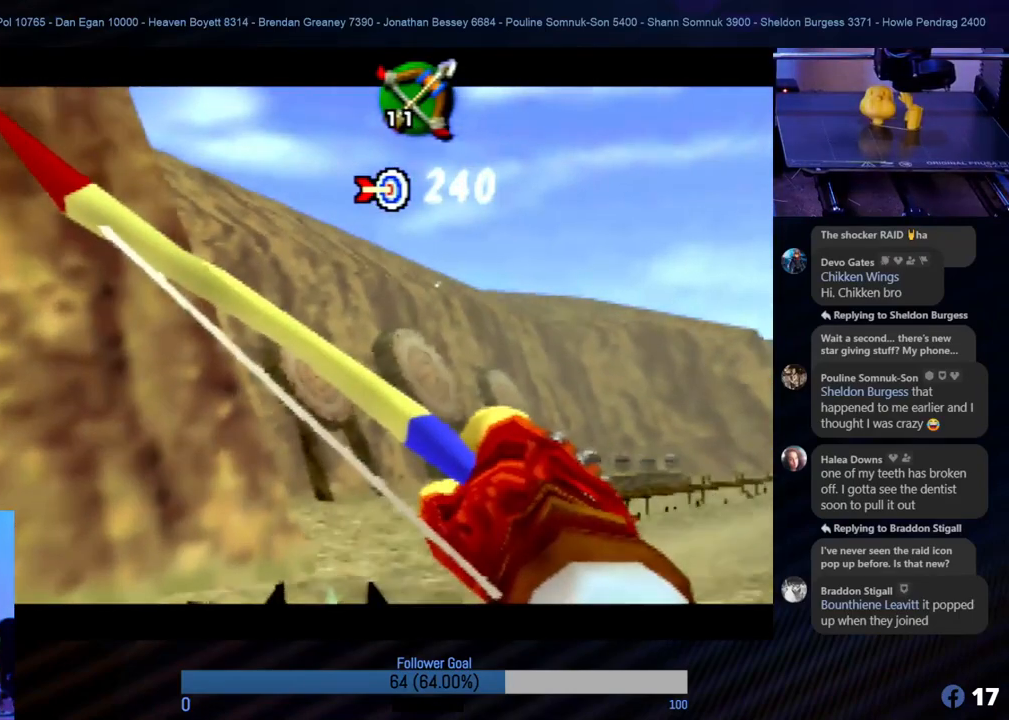
{"buttons": [], "left_stick": "center", "events": [[168, "left_stick", "up-left"], [253, "left_stick", "center"]]}
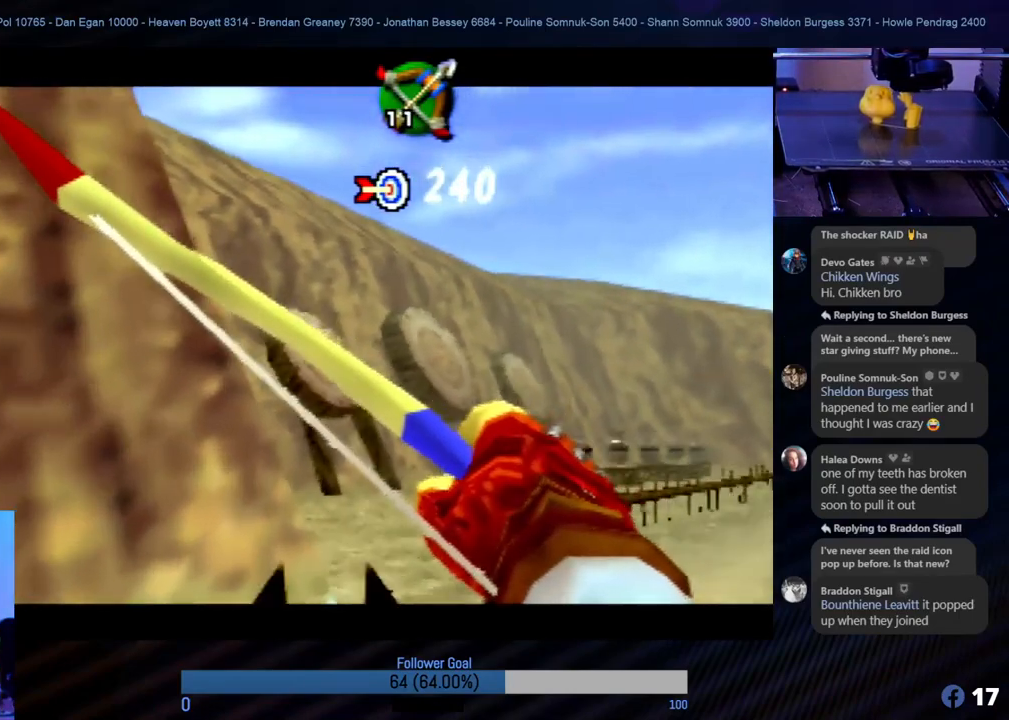
{"buttons": [], "left_stick": "center", "events": [[17, "left_stick", "left"], [102, "left_stick", "center"]]}
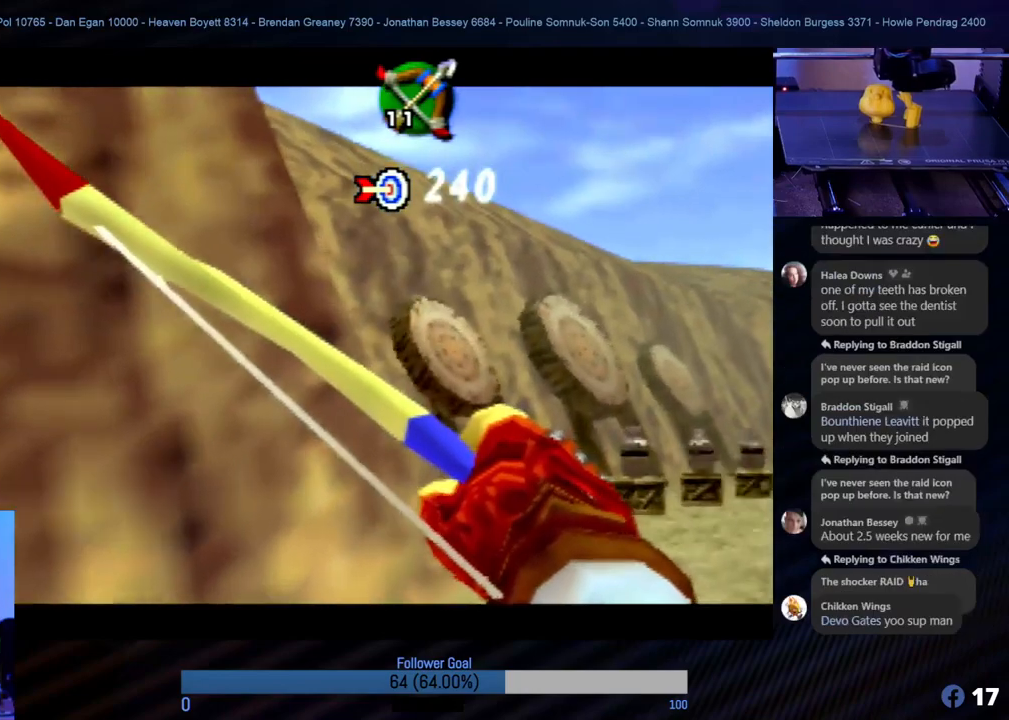
{"buttons": [], "left_stick": "center", "events": [[220, "left_stick", "right"], [270, "left_stick", "center"]]}
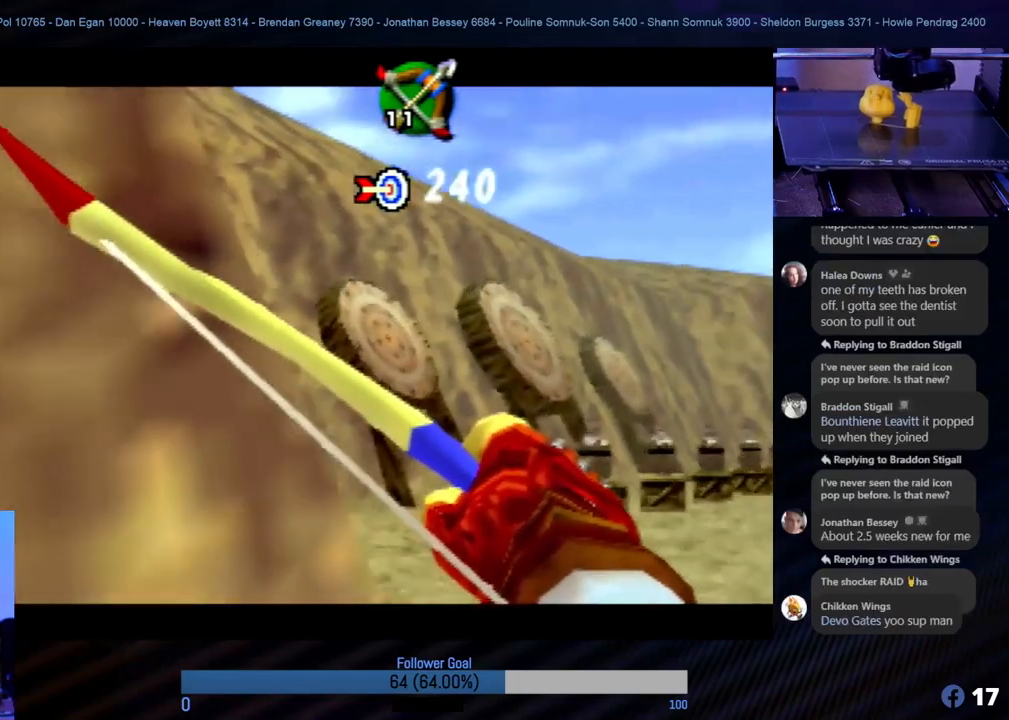
{"buttons": [], "left_stick": "center", "events": [[135, "B", "down"], [253, "B", "up"], [321, "left_stick", "left"], [405, "left_stick", "center"]]}
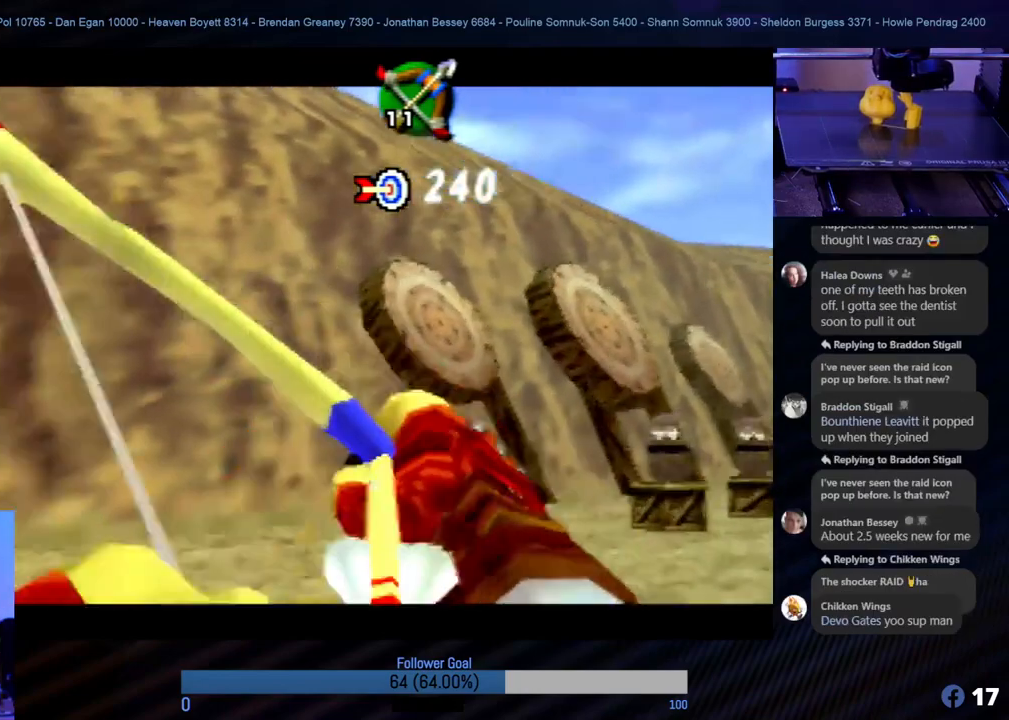
{"buttons": [], "left_stick": "center", "events": []}
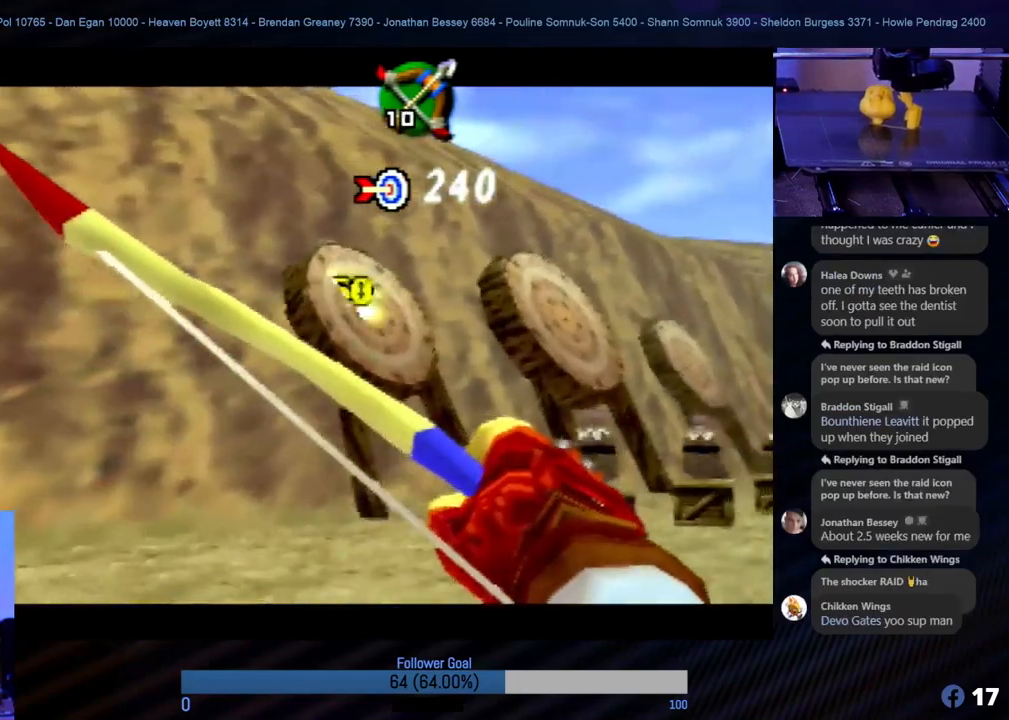
{"buttons": [], "left_stick": "center", "events": [[135, "left_stick", "left"], [253, "left_stick", "center"]]}
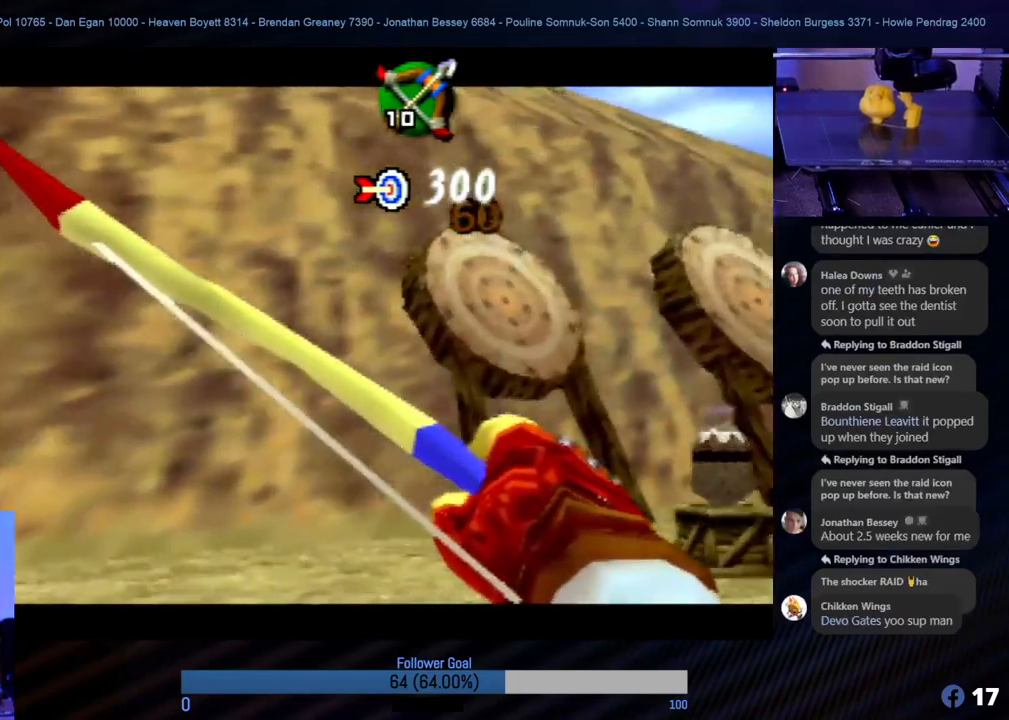
{"buttons": [], "left_stick": "center", "events": [[34, "left_stick", "left"], [169, "left_stick", "center"]]}